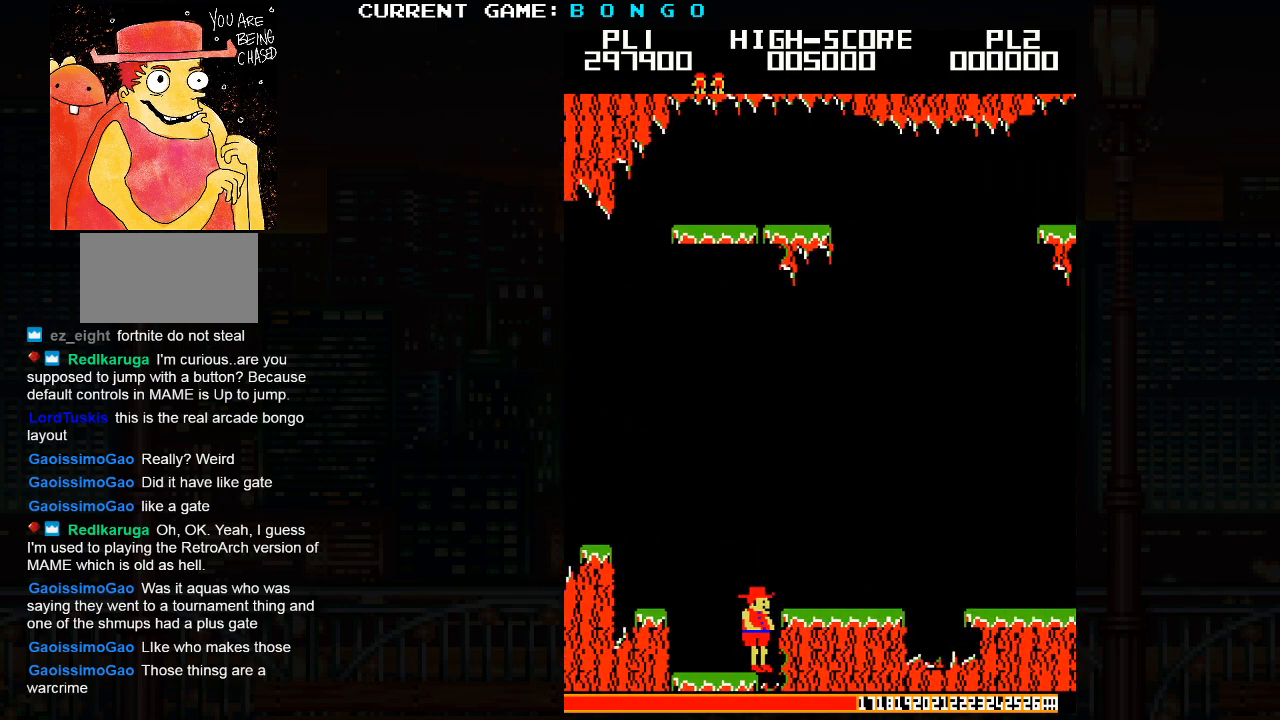
Gameplay with a controller (arcade stick); each line is a JSON object with the inputs held at the frame after it (dt_ms = milliseconds from this image to that frame). "events" lists button and stick changes between this image and that frame as [ms after this image, input, new state], when the widget could be followed in between. Not read: L3 R3 left_stick.
{"dt_ms": 500, "buttons": [], "events": []}
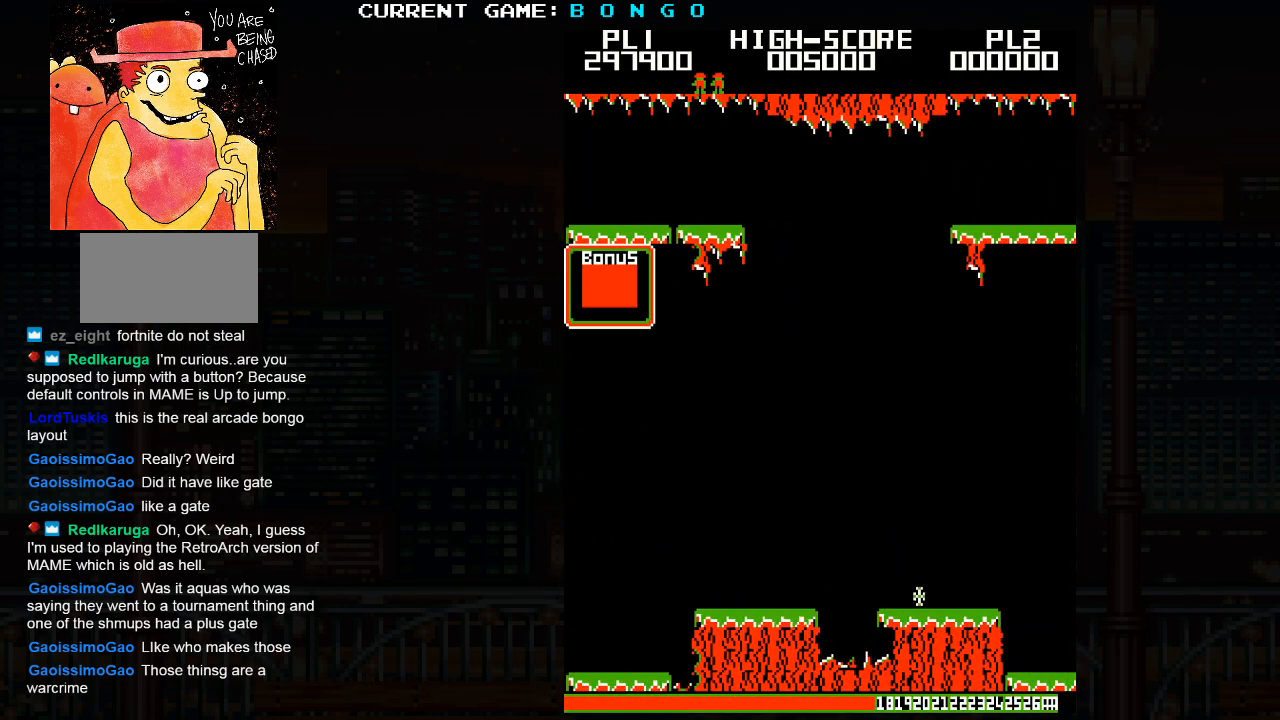
{"dt_ms": 500, "buttons": [], "events": []}
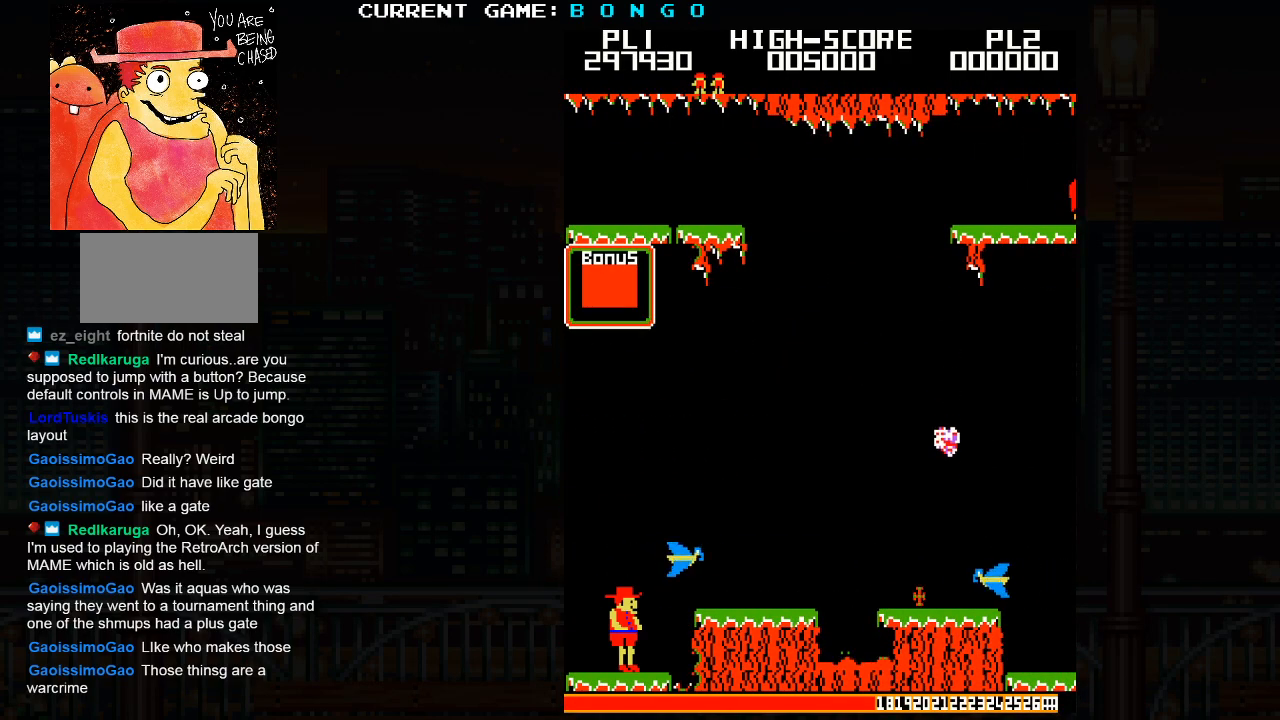
{"dt_ms": 500, "buttons": [], "events": [[167, "SQUARE", "down"], [283, "SQUARE", "up"]]}
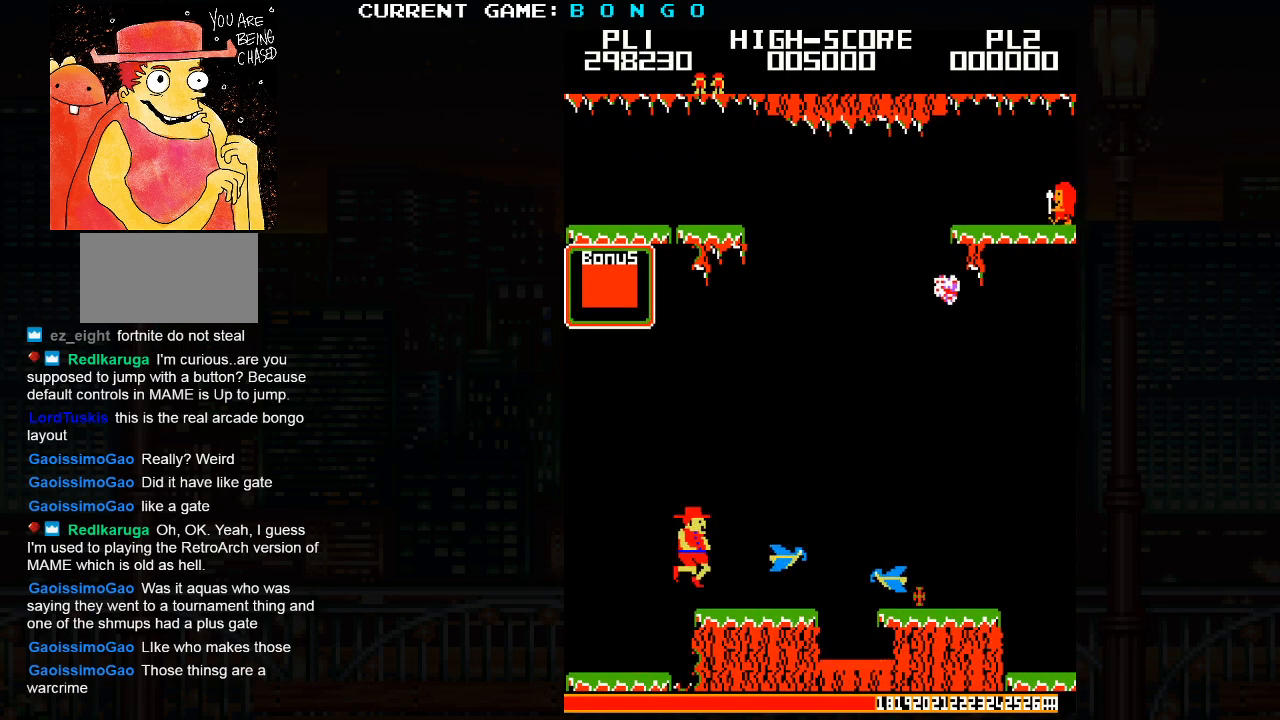
{"dt_ms": 1000, "buttons": ["SQUARE"]}
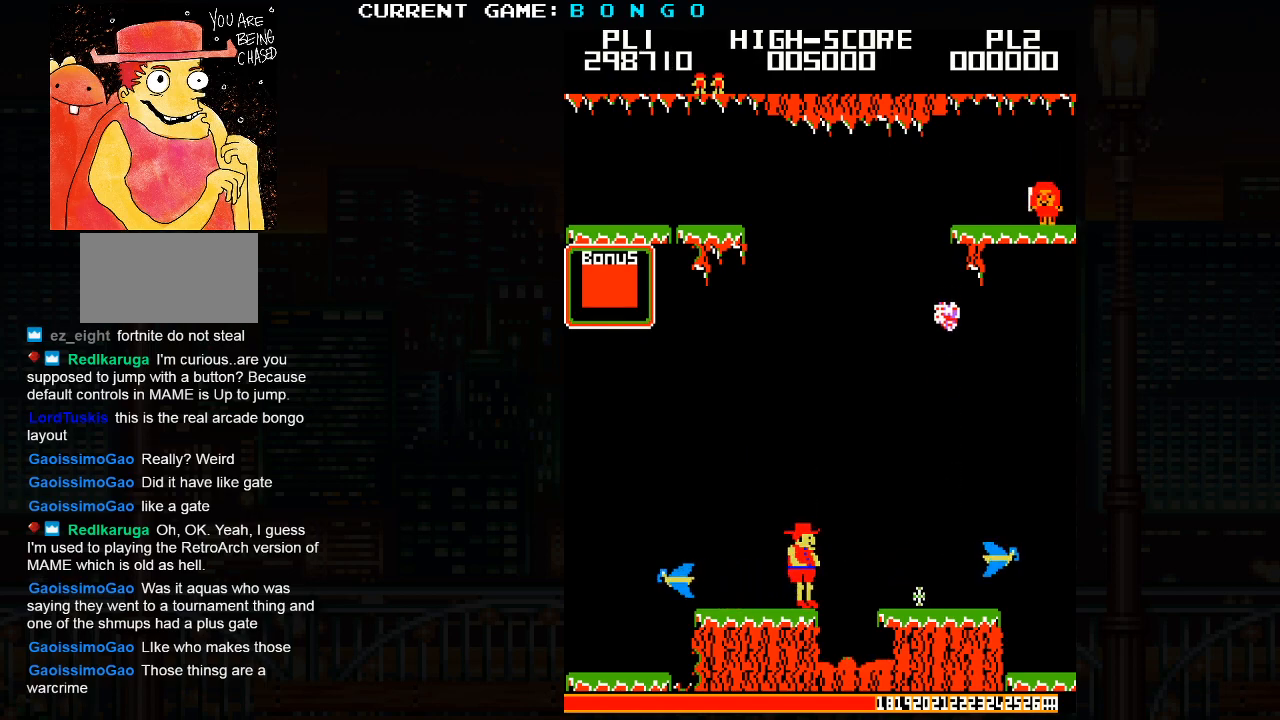
{"dt_ms": 500, "buttons": [], "events": [[83, "SQUARE", "up"]]}
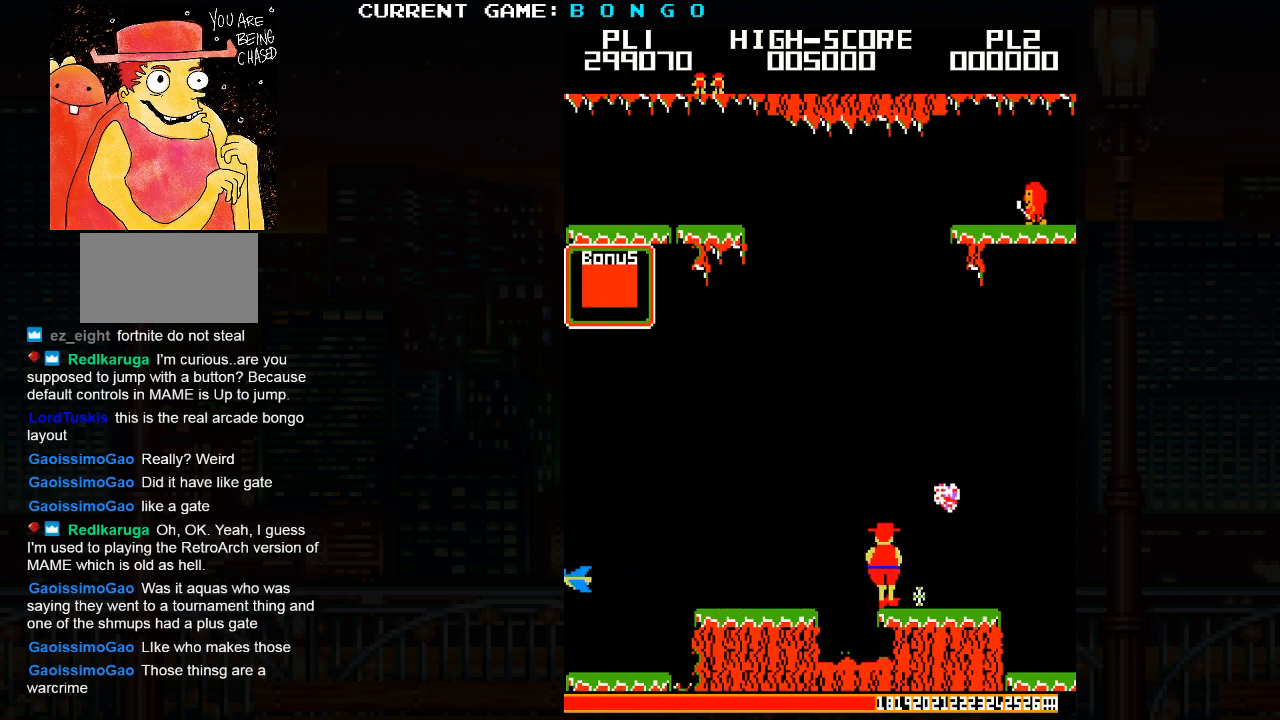
{"dt_ms": 500, "buttons": [], "events": [[400, "SQUARE", "down"], [483, "SQUARE", "up"]]}
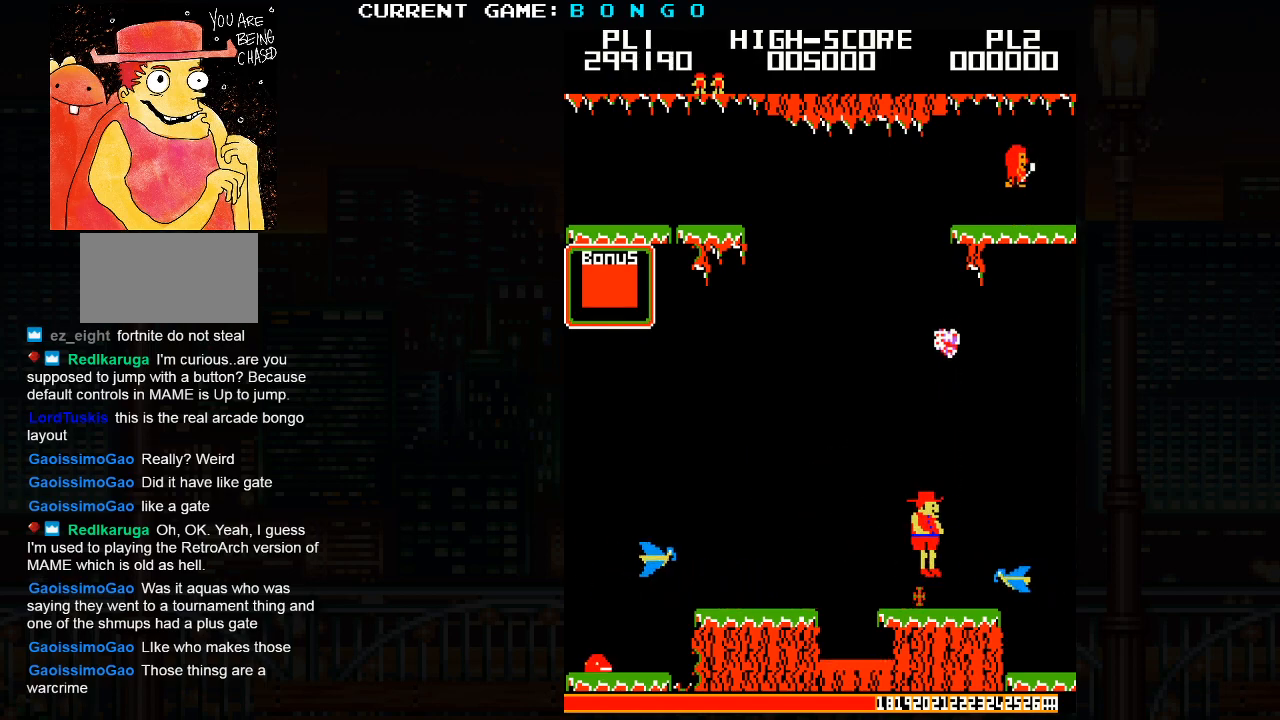
{"dt_ms": 500, "buttons": [], "events": []}
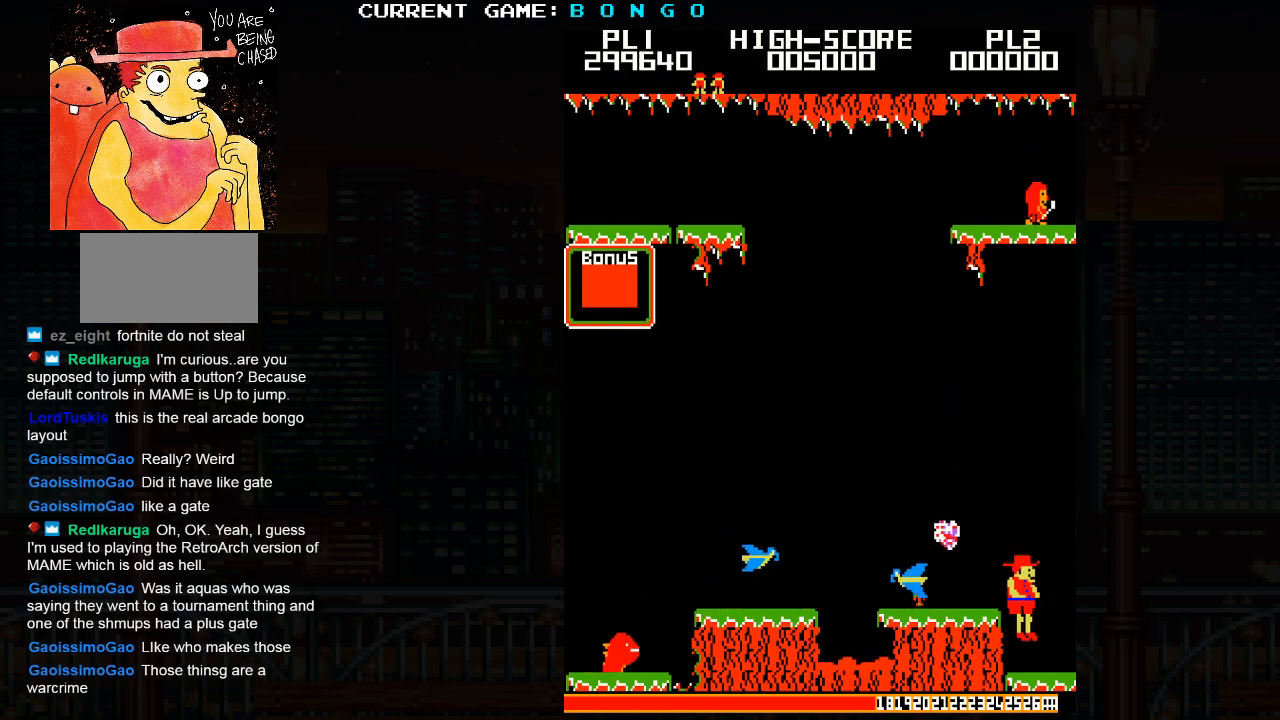
{"dt_ms": 1000, "buttons": []}
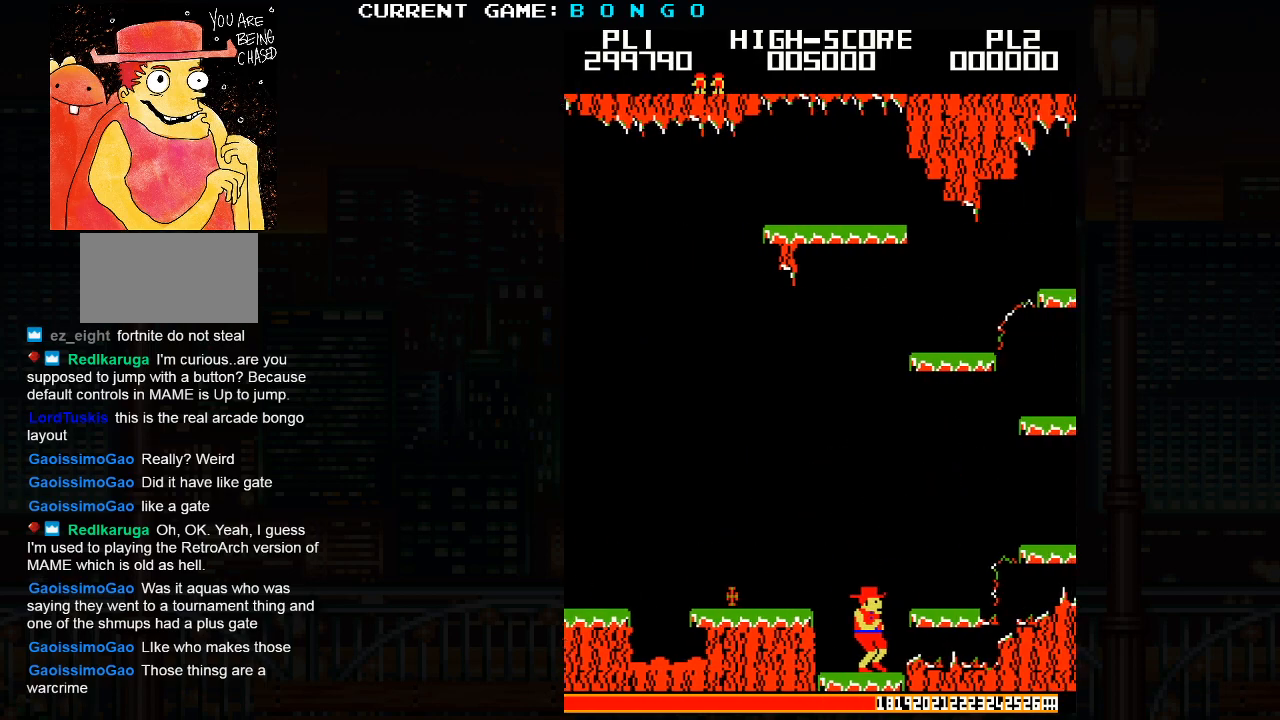
{"dt_ms": 500, "buttons": [], "events": []}
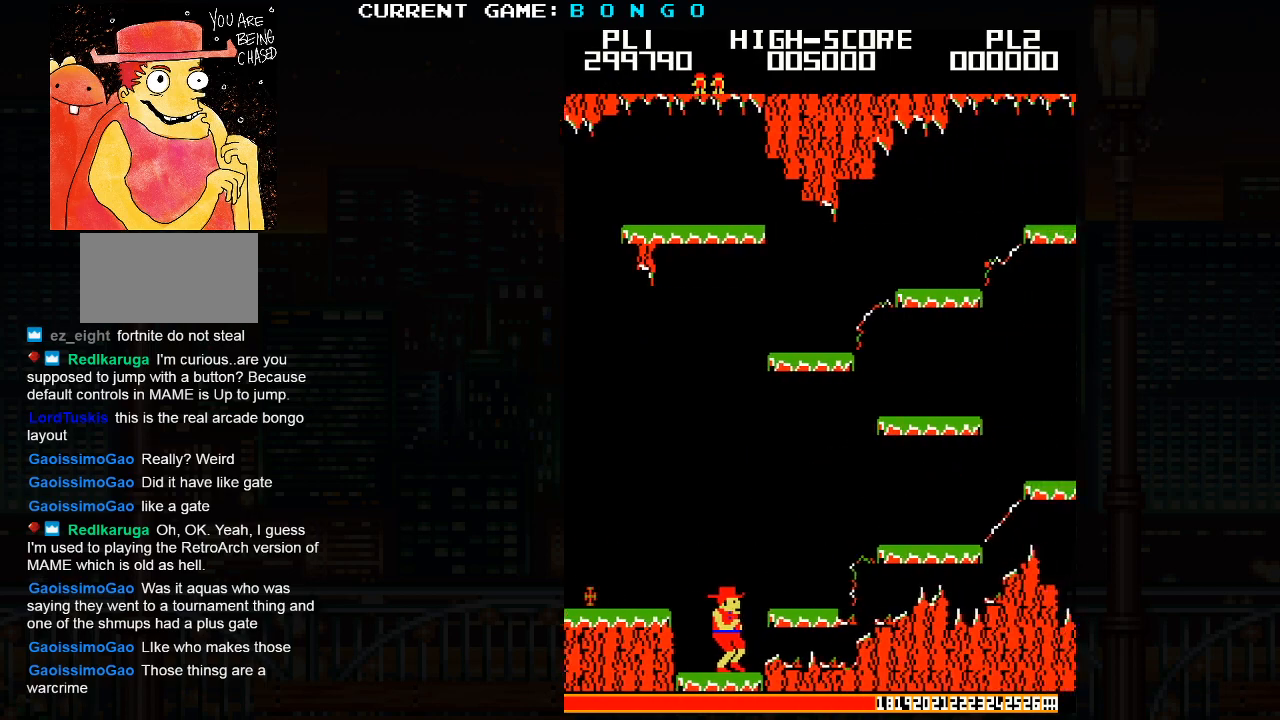
{"dt_ms": 500, "buttons": [], "events": []}
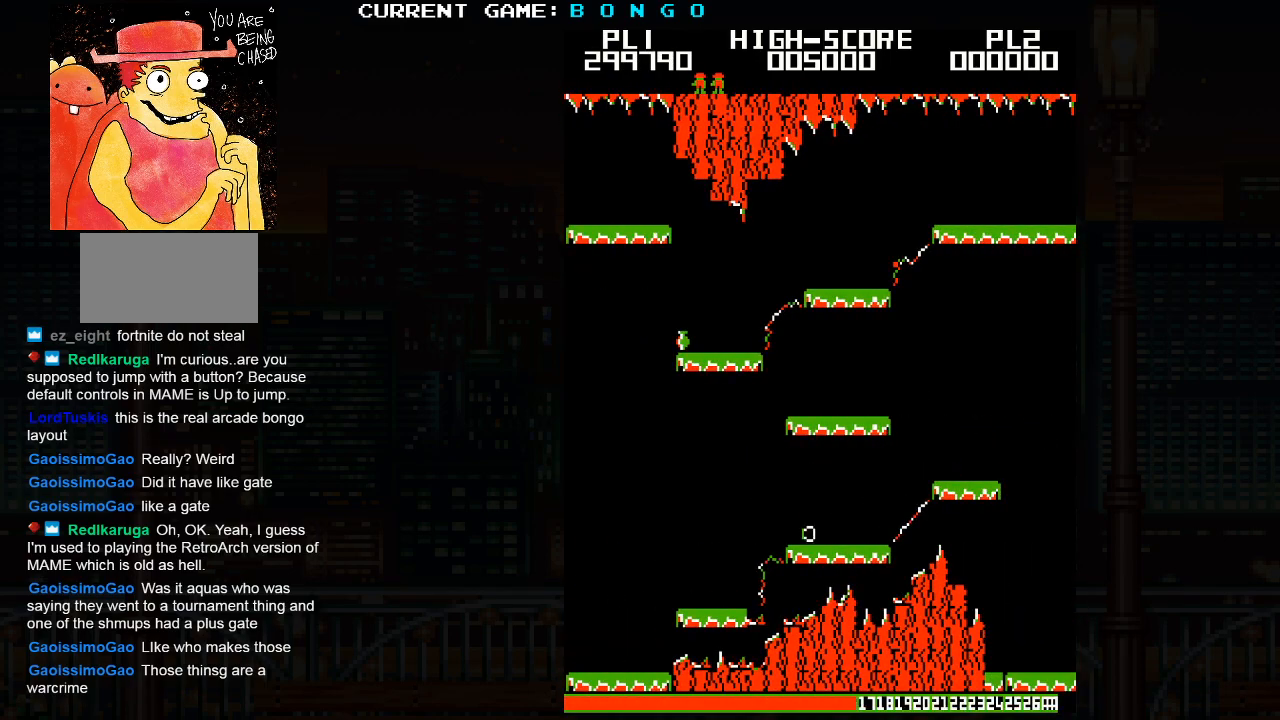
{"dt_ms": 500, "buttons": [], "events": [[300, "SQUARE", "down"], [433, "SQUARE", "up"]]}